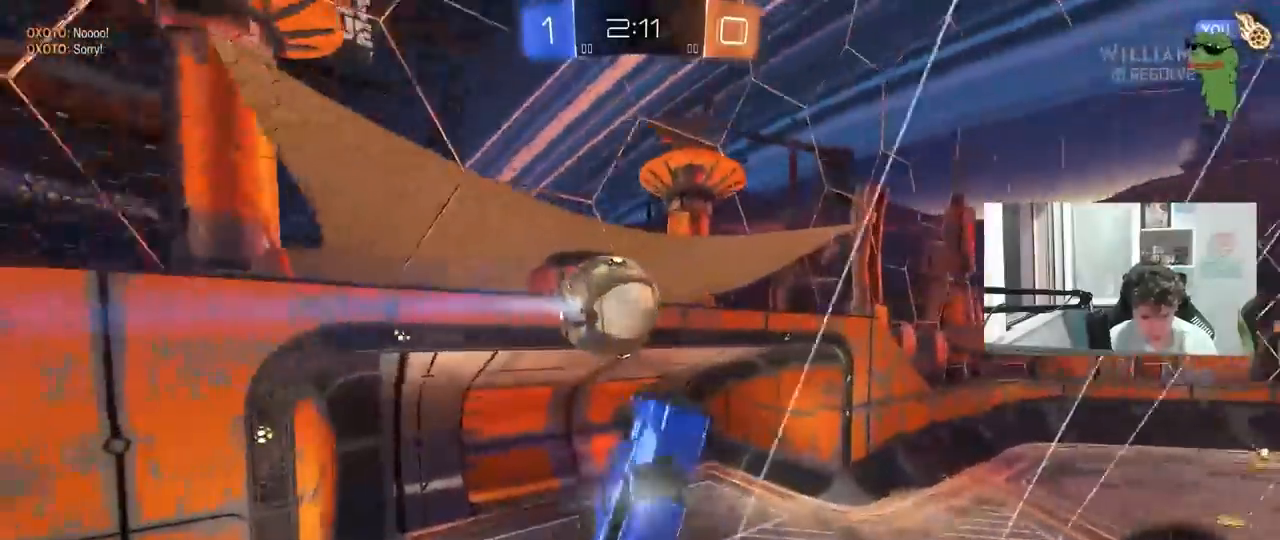
Gameplay with keyboard and mouse; each line is a JSON object with the keys and mouse buttons held at the frame after it. "events" lists presses ("down") and releases ("up") of "1", "2", "3", "4", "5", "a", "alt", "c", "caps_lock", "ctrl", "d", "e", "f", "g", "q", "r", "s", "shift", "space", "t", "tab", "v", "w", "x", "z", "mouse_left", "mouse_wheel" and "mouse_right" between this image and that frame as [ms after this image, input, new state], when the widget could be followed in between. "mouse_left", "mouse_wheel", "mouse_right" = the "left", "wheel", "right" buttons of the "mouse" list. No other keys are recorded. "wheel" means that the mouse wheel is clicked or scrolled. "mouse_move" is the direction in which the mouse moves at that frame (one of eight, or "still"), when it could be read.
{"keys": ["a"], "mouse": ["left"], "mouse_move": "still", "events": [[17, "w", "up"], [100, "a", "down"], [100, "d", "up"], [100, "w", "down"], [250, "mouse_left", "up"], [300, "a", "up"], [300, "mouse_left", "down"], [300, "w", "up"], [350, "a", "down"]]}
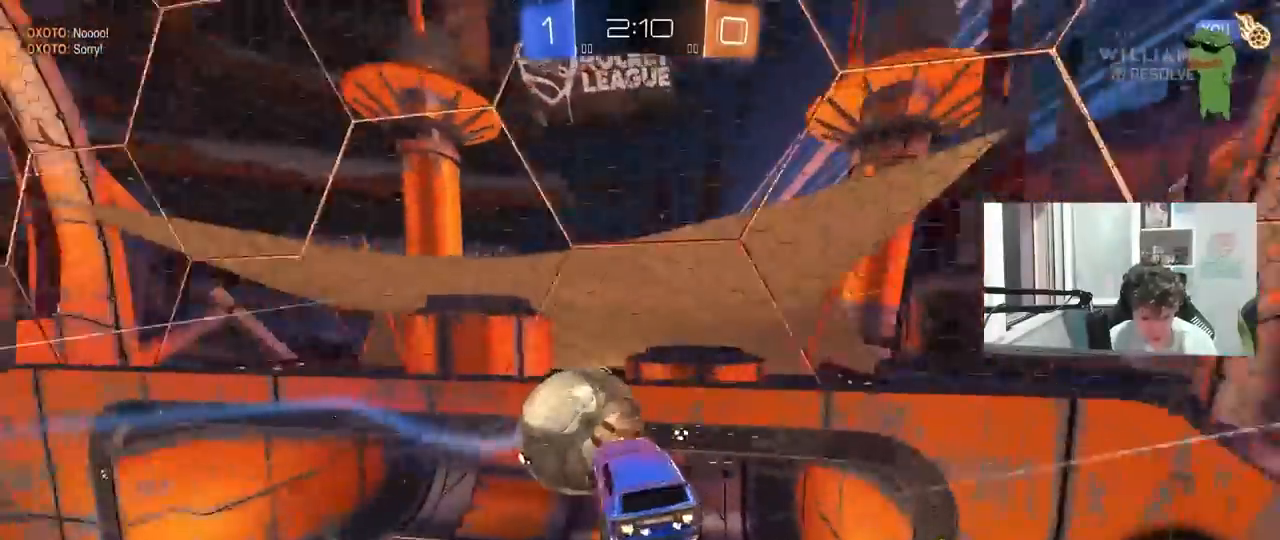
{"keys": ["a", "w"], "mouse": [], "mouse_move": "still", "events": [[33, "w", "down"], [83, "w", "up"], [133, "shift", "down"], [167, "mouse_left", "up"], [217, "w", "down"], [267, "w", "up"], [400, "shift", "up"], [500, "w", "down"]]}
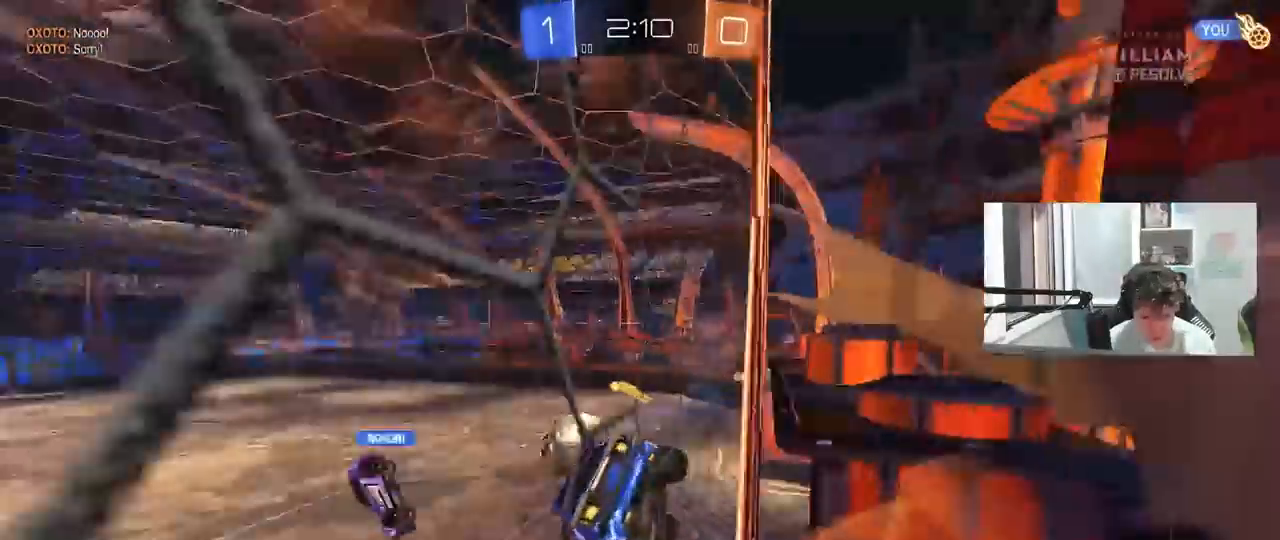
{"keys": ["a", "d", "s", "shift"], "mouse": ["left"], "mouse_move": "still", "events": [[100, "w", "up"], [133, "mouse_right", "down"], [283, "a", "up"], [283, "d", "down"], [283, "mouse_left", "down"], [333, "mouse_right", "up"], [367, "s", "down"], [467, "a", "down"], [467, "shift", "down"]]}
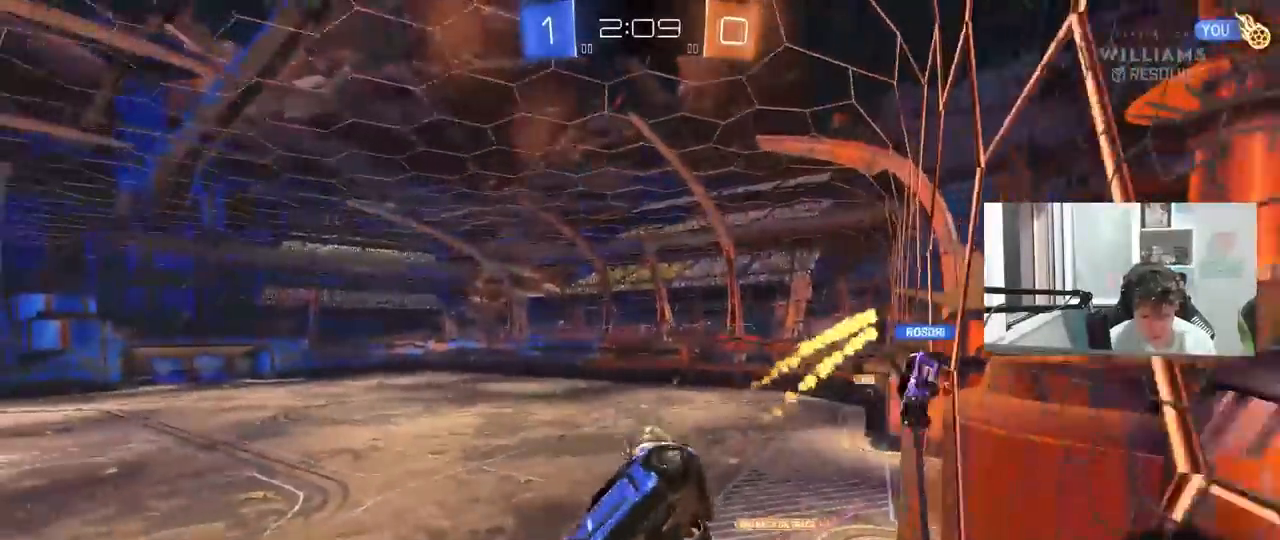
{"keys": ["d", "w"], "mouse": [], "mouse_move": "still", "events": [[17, "a", "up"], [67, "shift", "up"], [117, "mouse_left", "up"], [150, "s", "up"], [350, "d", "up"], [383, "w", "down"], [483, "d", "down"]]}
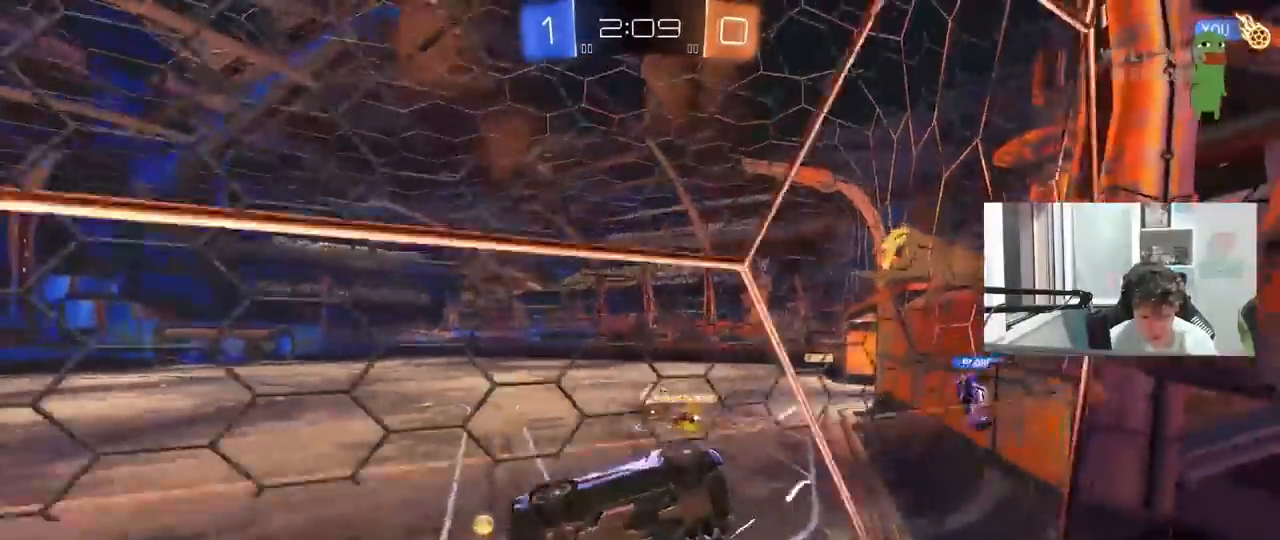
{"keys": ["w"], "mouse": [], "mouse_move": "still", "events": [[83, "mouse_left", "down"], [450, "d", "up"], [450, "mouse_left", "up"]]}
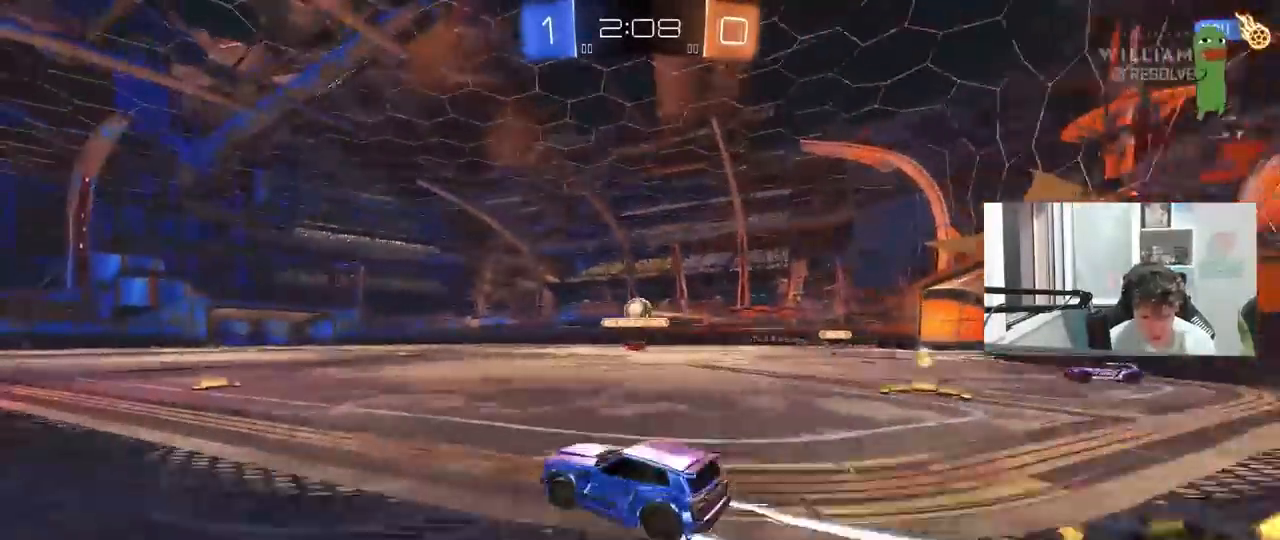
{"keys": ["a", "s", "shift"], "mouse": ["left"], "mouse_move": "still", "events": [[50, "d", "down"], [183, "mouse_right", "down"], [233, "a", "down"], [233, "d", "up"], [233, "shift", "down"], [283, "mouse_right", "up"], [333, "mouse_right", "down"], [383, "mouse_left", "down"], [383, "w", "up"], [417, "s", "down"], [467, "mouse_right", "up"]]}
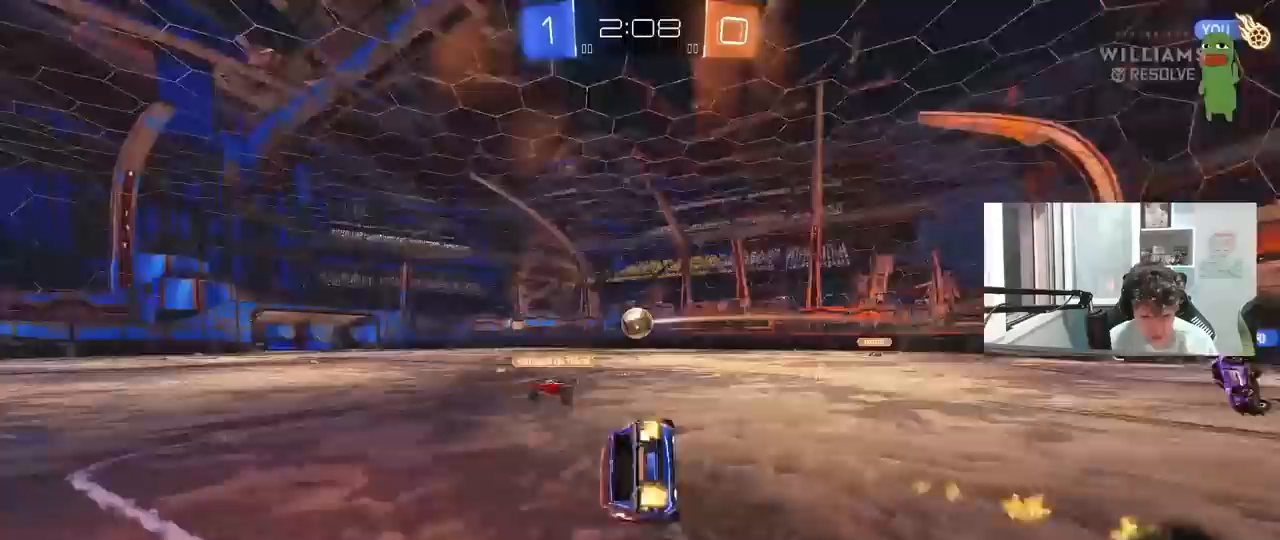
{"keys": ["a", "s", "shift"], "mouse": [], "mouse_move": "still", "events": [[250, "s", "up"], [383, "s", "down"], [483, "mouse_left", "up"]]}
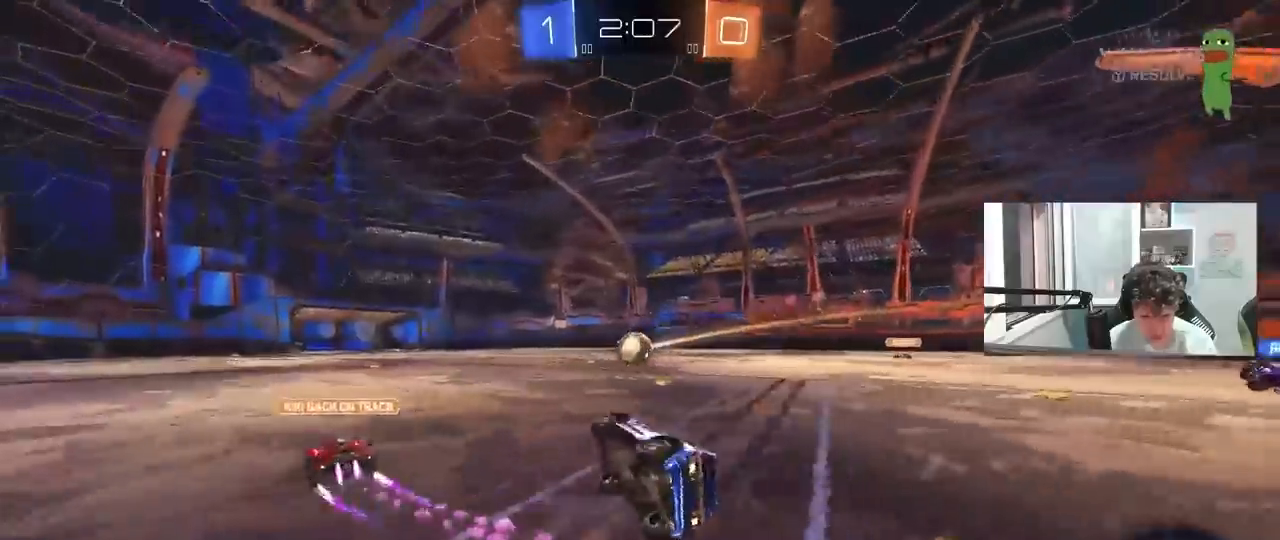
{"keys": ["w"], "mouse": [], "mouse_move": "still", "events": [[83, "shift", "up"], [133, "a", "up"], [133, "s", "up"], [317, "w", "down"]]}
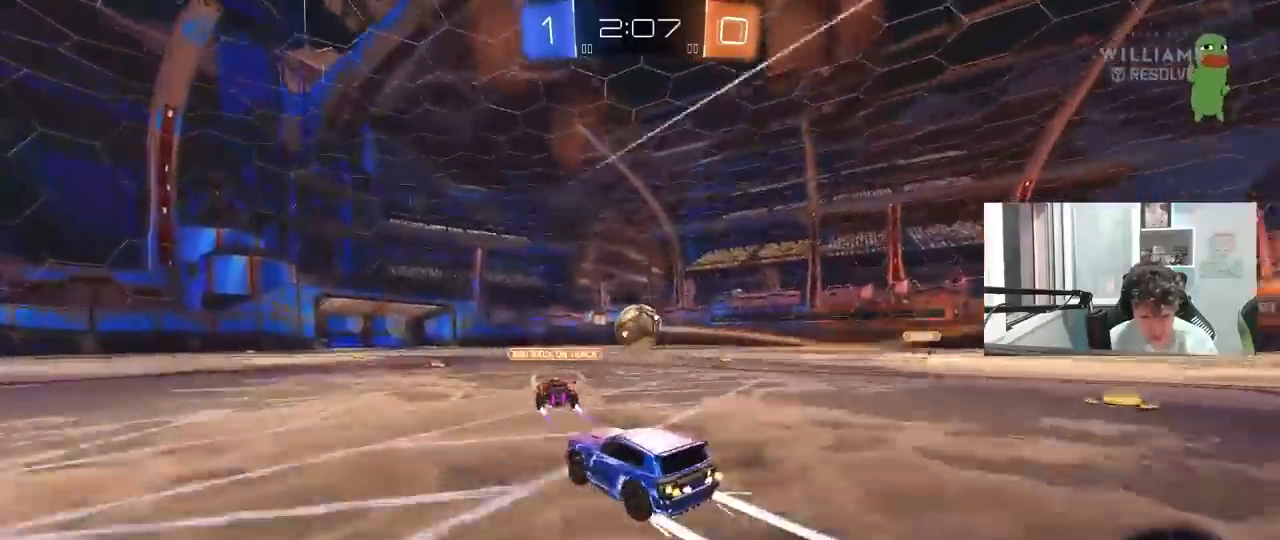
{"keys": ["a", "w"], "mouse": [], "mouse_move": "still", "events": [[50, "d", "down"], [133, "d", "up"], [367, "a", "down"]]}
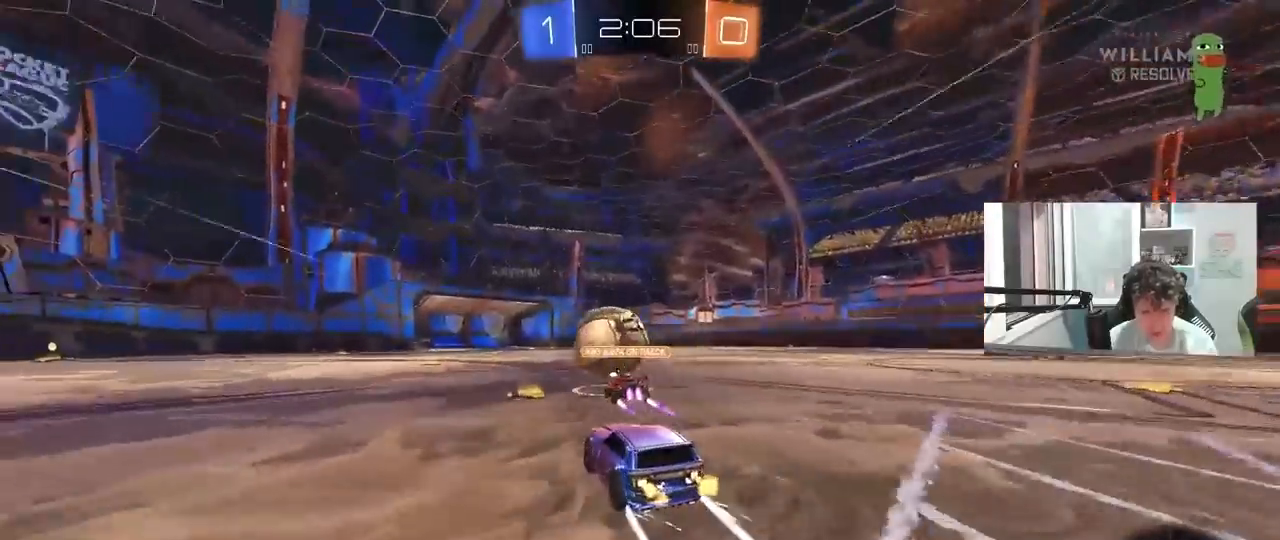
{"keys": ["w"], "mouse": [], "mouse_move": "still", "events": [[67, "a", "up"]]}
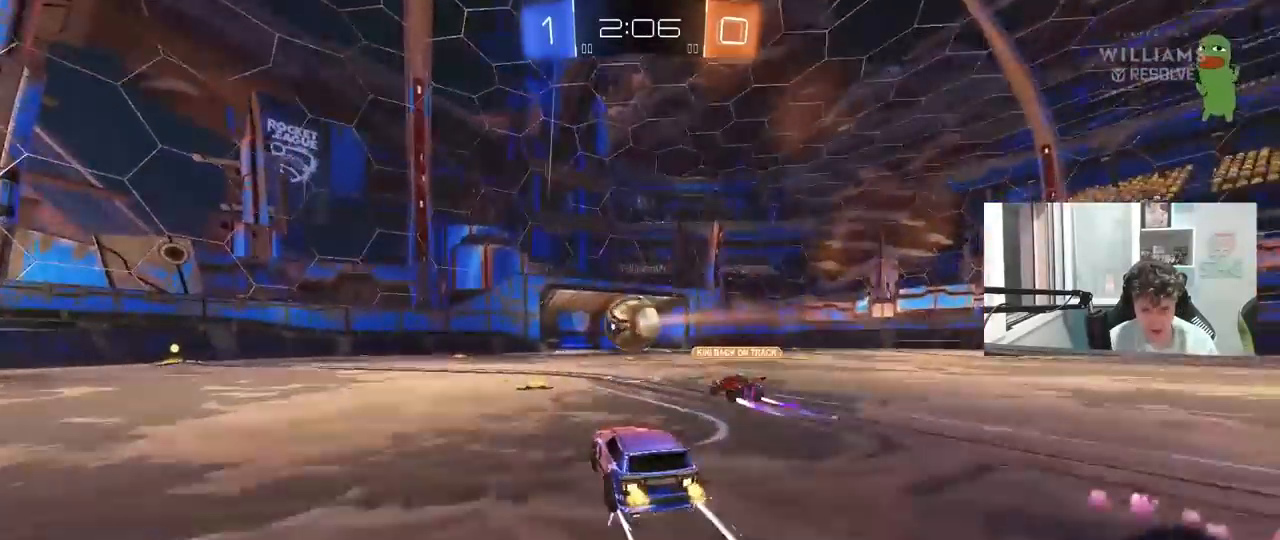
{"keys": ["a", "w"], "mouse": ["left"], "mouse_move": "still", "events": [[33, "a", "down"], [83, "a", "up"], [167, "d", "down"], [217, "d", "up"], [267, "a", "down"], [317, "shift", "down"], [350, "mouse_left", "down"], [400, "shift", "up"]]}
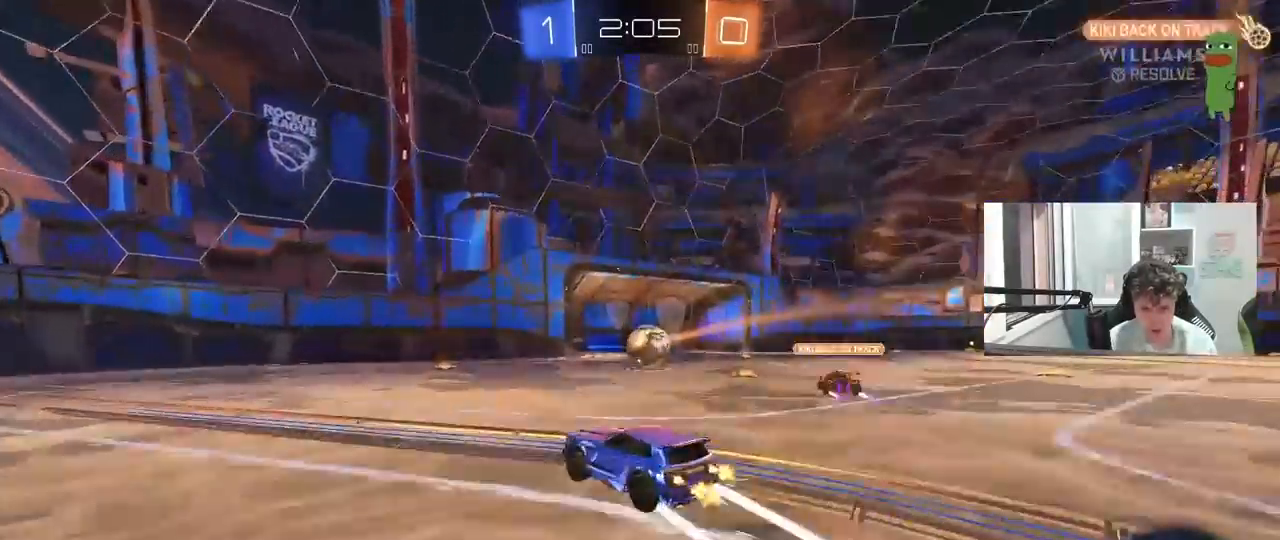
{"keys": ["a", "s", "shift"], "mouse": ["left", "right"], "mouse_move": "down", "events": [[50, "mouse_left", "up"], [133, "a", "up"], [183, "d", "down"], [233, "a", "down"], [233, "d", "up"], [233, "mouse_right", "down"], [233, "shift", "down"], [283, "mouse_right", "up"], [333, "mouse_right", "down"], [367, "mouse_left", "down"], [367, "s", "down"], [367, "w", "up"]]}
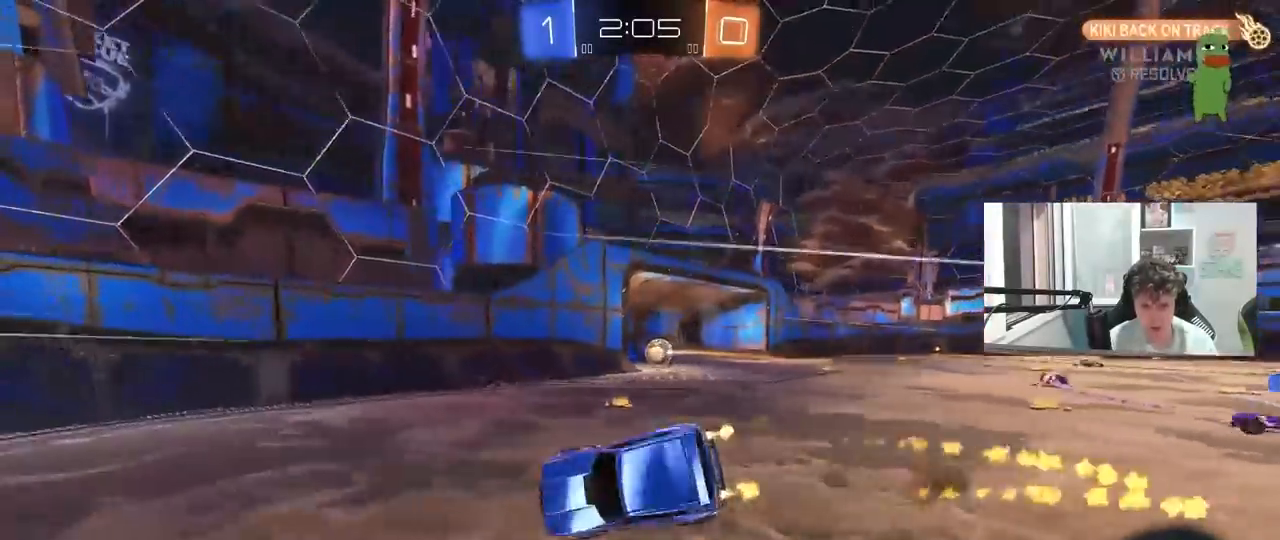
{"keys": ["a", "s", "shift"], "mouse": [], "mouse_move": "still", "events": [[67, "mouse_right", "up"], [67, "space", "down"], [117, "mouse_left", "up"], [200, "s", "up"], [200, "space", "up"], [383, "s", "down"]]}
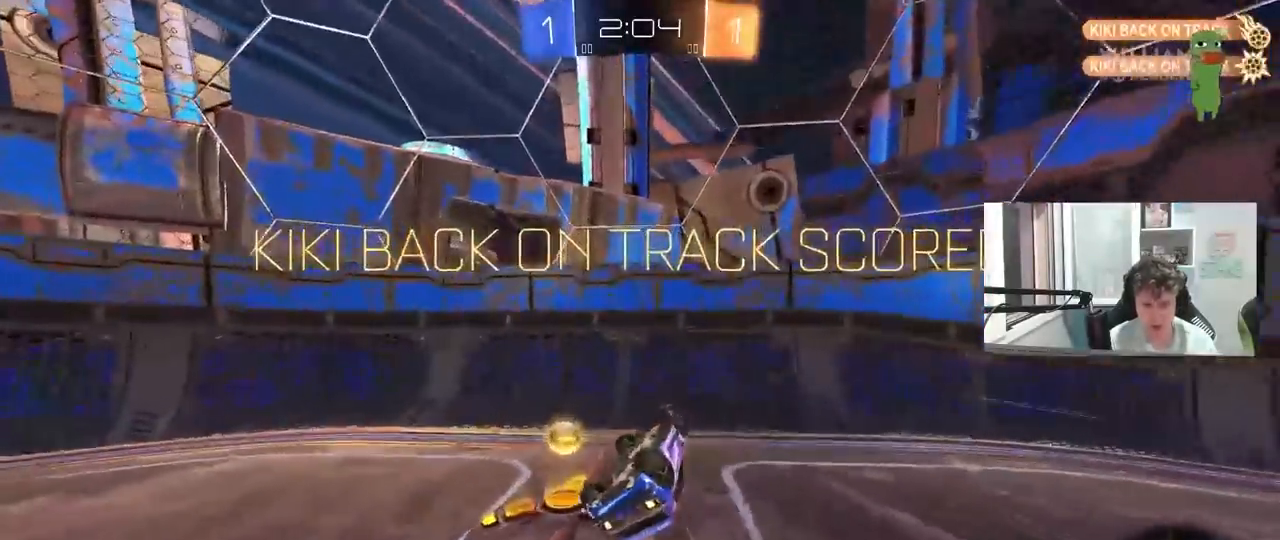
{"keys": ["d", "s", "space"], "mouse": [], "mouse_move": "still", "events": [[117, "s", "up"], [217, "s", "down"], [400, "shift", "up"], [450, "a", "up"], [450, "d", "down"], [450, "space", "down"]]}
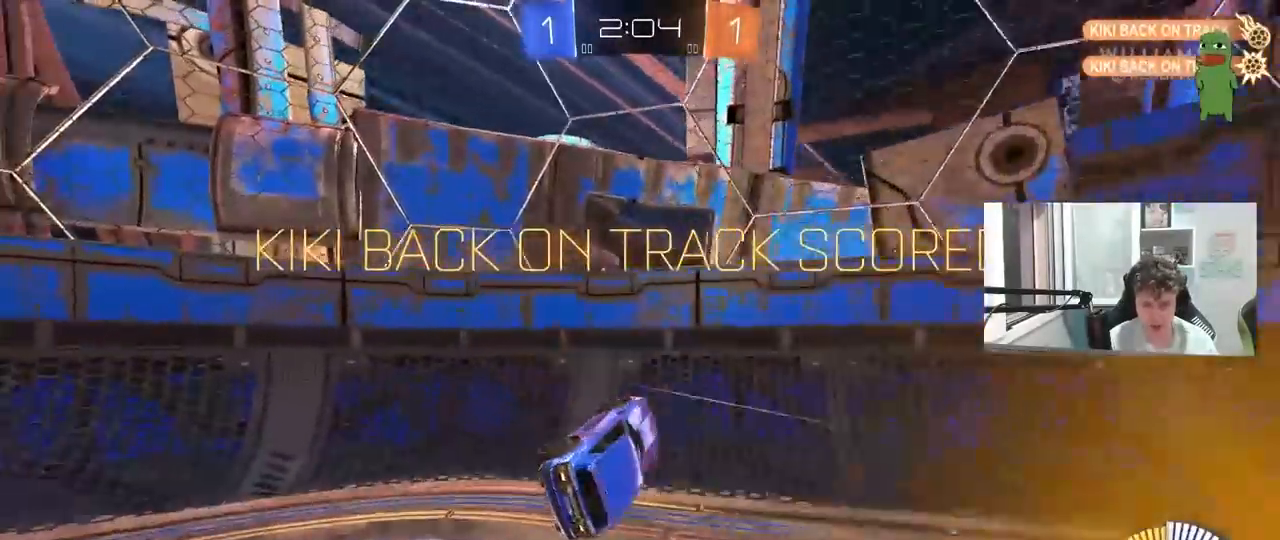
{"keys": ["d", "w"], "mouse": ["left"], "mouse_move": "still", "events": [[100, "shift", "down"], [133, "s", "up"], [183, "shift", "up"], [183, "space", "up"], [333, "w", "down"], [417, "mouse_left", "down"]]}
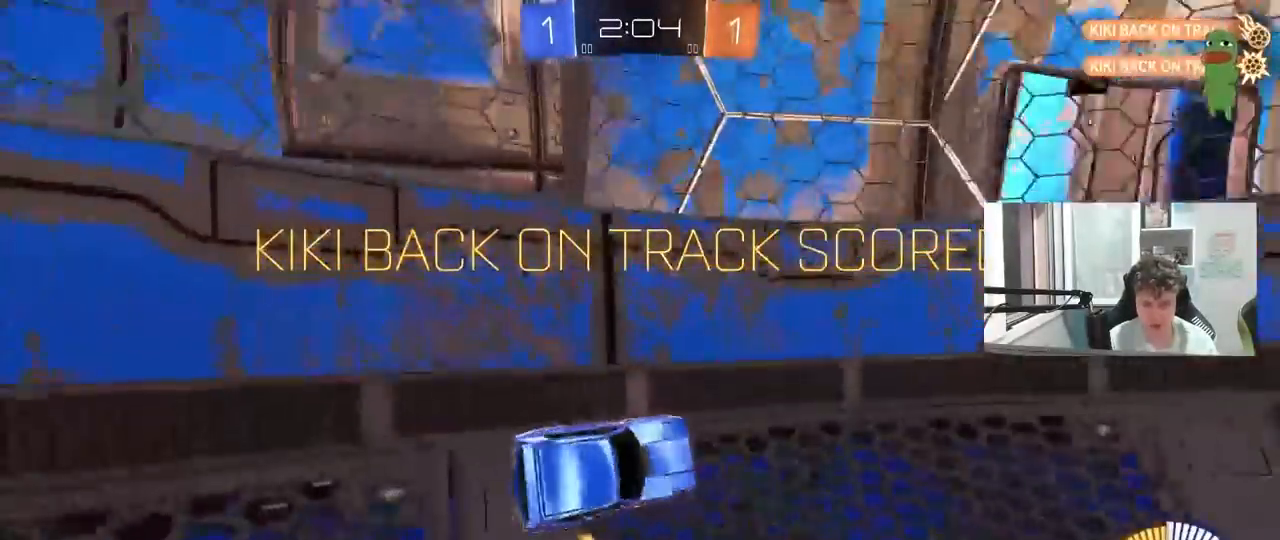
{"keys": ["a", "s", "shift"], "mouse": ["left", "right"], "mouse_move": "still", "events": [[300, "mouse_right", "down"], [350, "w", "up"], [383, "a", "down"], [383, "d", "up"], [383, "s", "down"], [383, "shift", "down"]]}
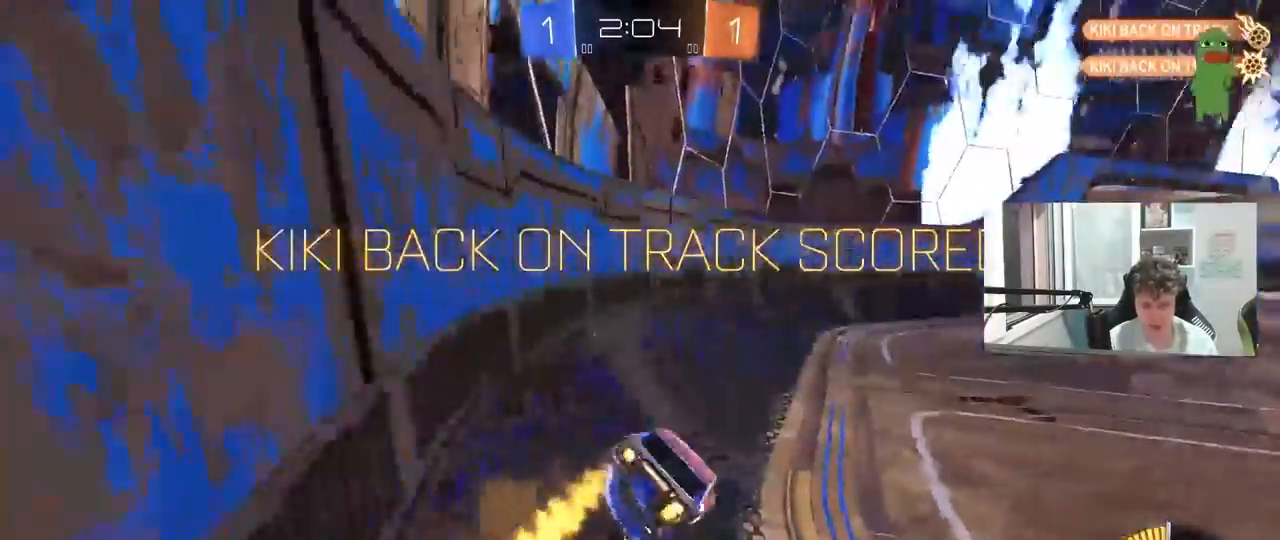
{"keys": ["d", "w"], "mouse": ["left", "right"], "mouse_move": "still", "events": [[83, "mouse_right", "up"], [117, "s", "up"], [150, "d", "down"], [167, "a", "up"], [250, "w", "down"], [317, "mouse_right", "down"], [400, "shift", "up"], [450, "mouse_right", "up"], [500, "mouse_right", "down"]]}
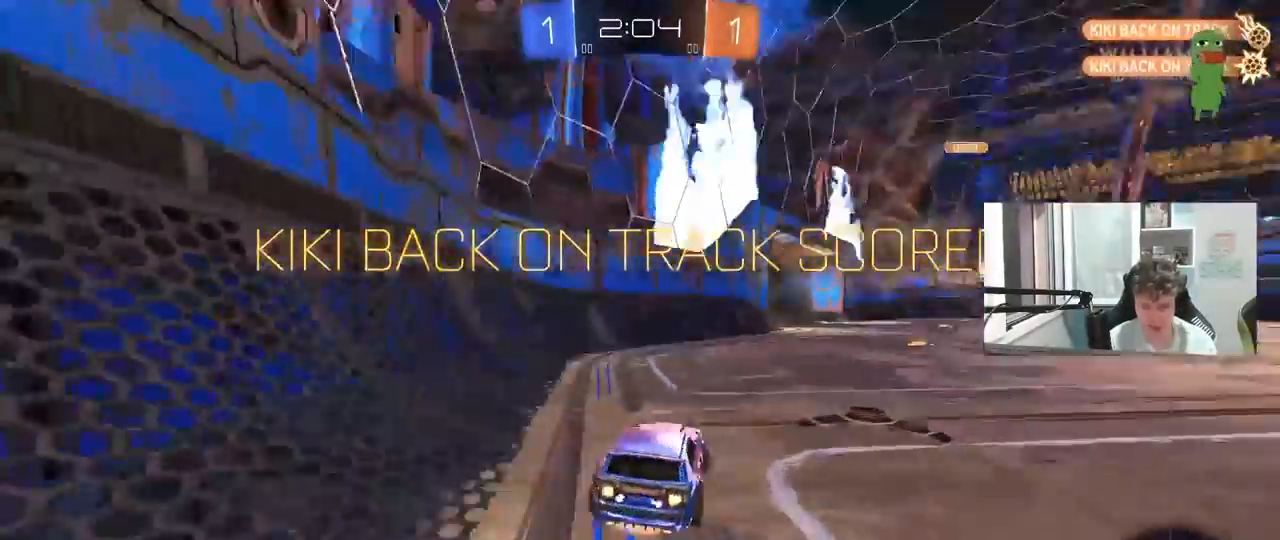
{"keys": ["a", "shift"], "mouse": [], "mouse_move": "up-right", "events": [[50, "d", "up"], [50, "mouse_right", "up"], [50, "shift", "down"], [100, "a", "down"], [100, "mouse_right", "down"], [233, "s", "down"], [233, "w", "up"], [333, "mouse_left", "up"], [333, "mouse_right", "up"], [383, "s", "up"]]}
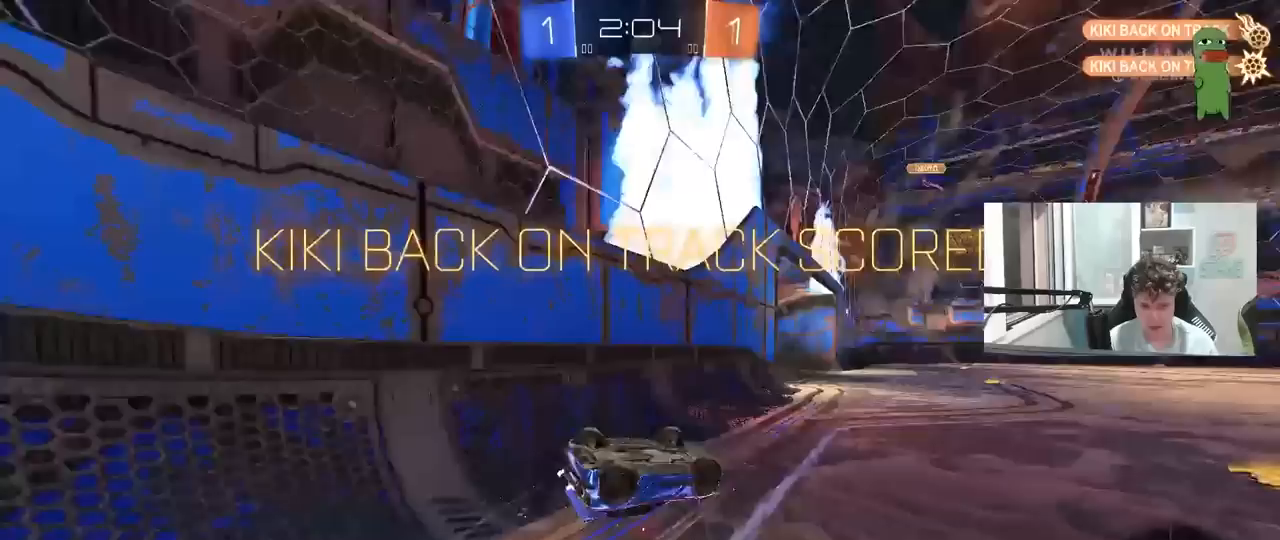
{"keys": [], "mouse": [], "mouse_move": "still", "events": [[67, "a", "up"], [67, "d", "down"], [67, "shift", "up"], [150, "d", "up"], [200, "d", "down"], [433, "d", "up"]]}
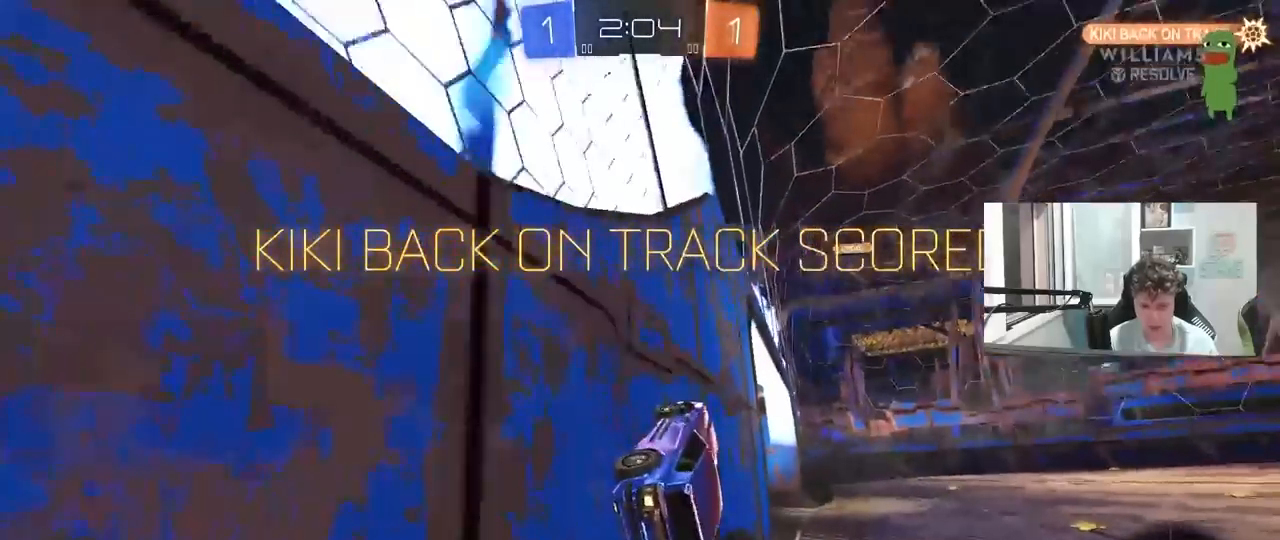
{"keys": [], "mouse": [], "mouse_move": "still", "events": []}
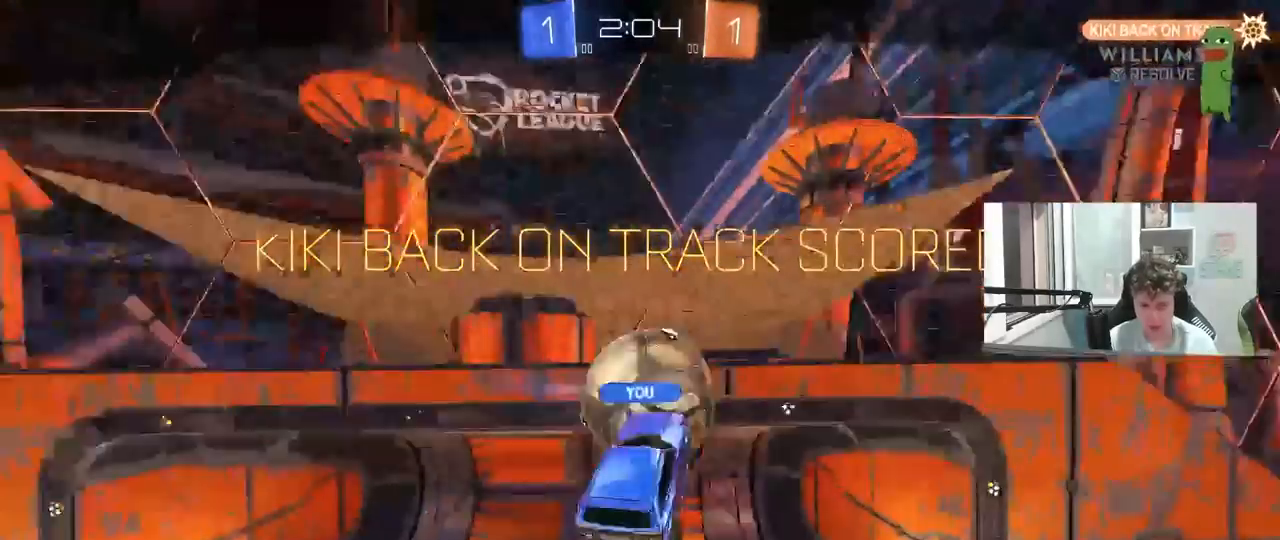
{"keys": [], "mouse": [], "mouse_move": "still", "events": []}
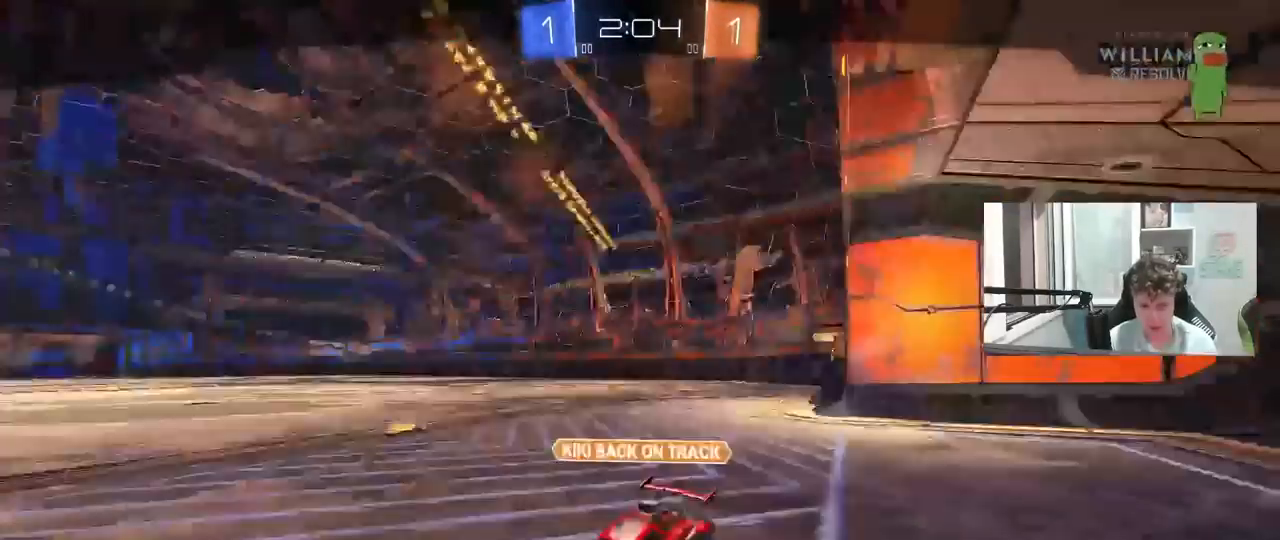
{"keys": [], "mouse": ["right"], "mouse_move": "still", "events": [[333, "mouse_right", "down"]]}
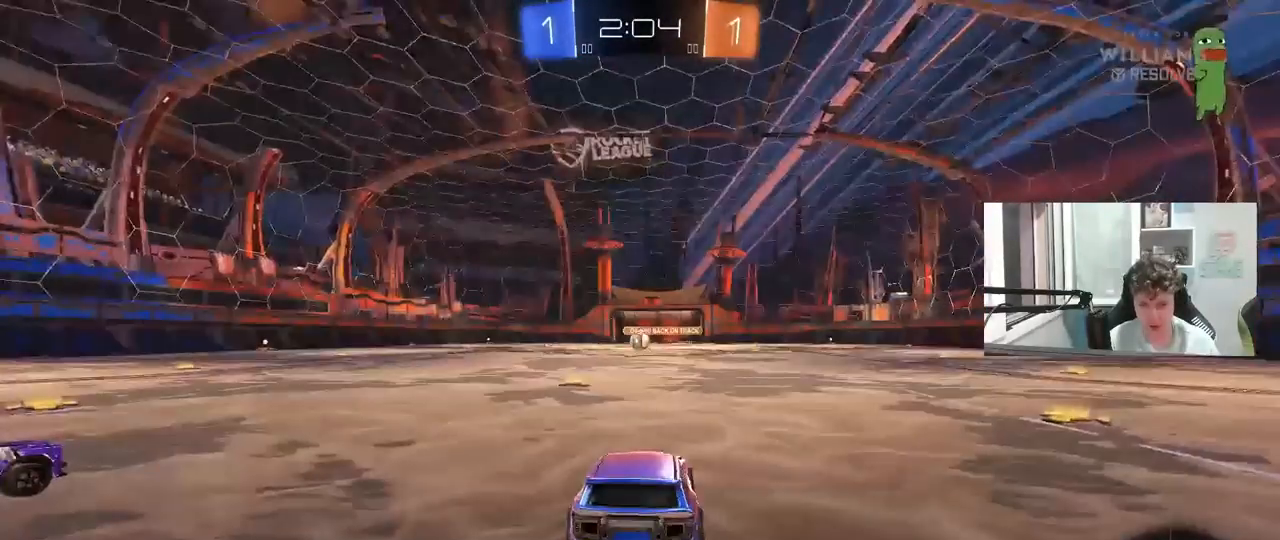
{"keys": [], "mouse": [], "mouse_move": "still", "events": [[83, "mouse_right", "up"], [133, "mouse_right", "down"], [350, "mouse_right", "up"]]}
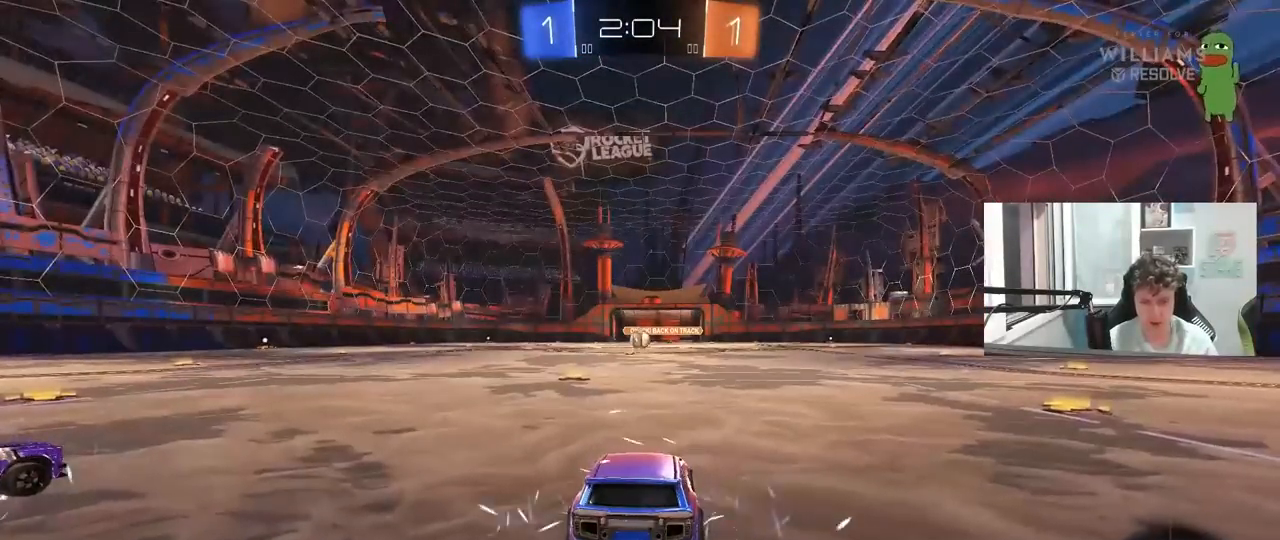
{"keys": [], "mouse": [], "mouse_move": "still", "events": []}
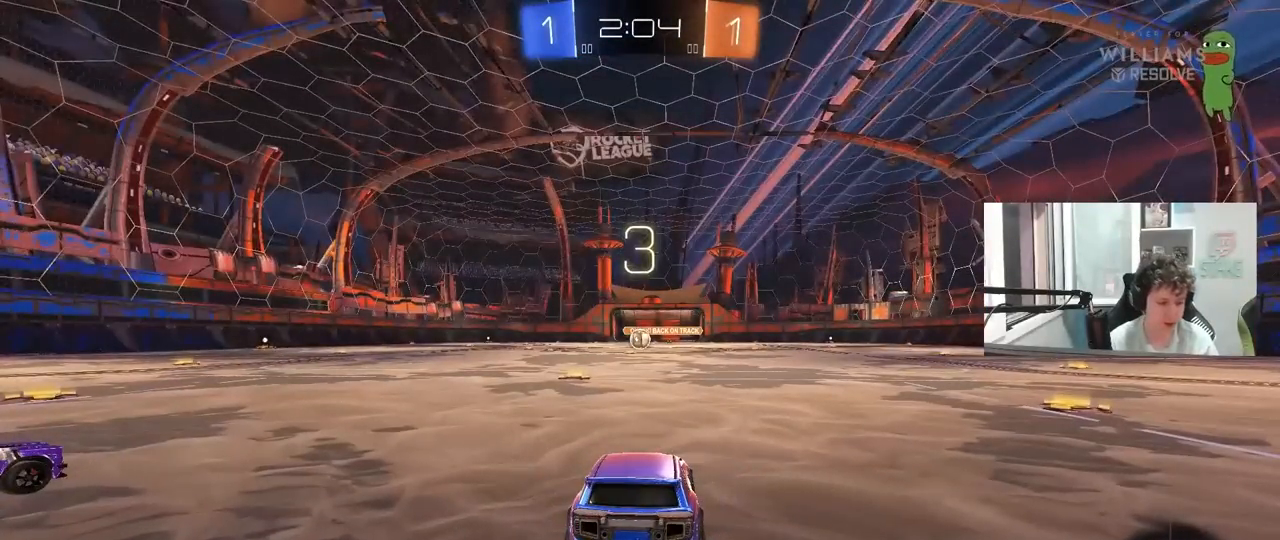
{"keys": [], "mouse": [], "mouse_move": "still", "events": []}
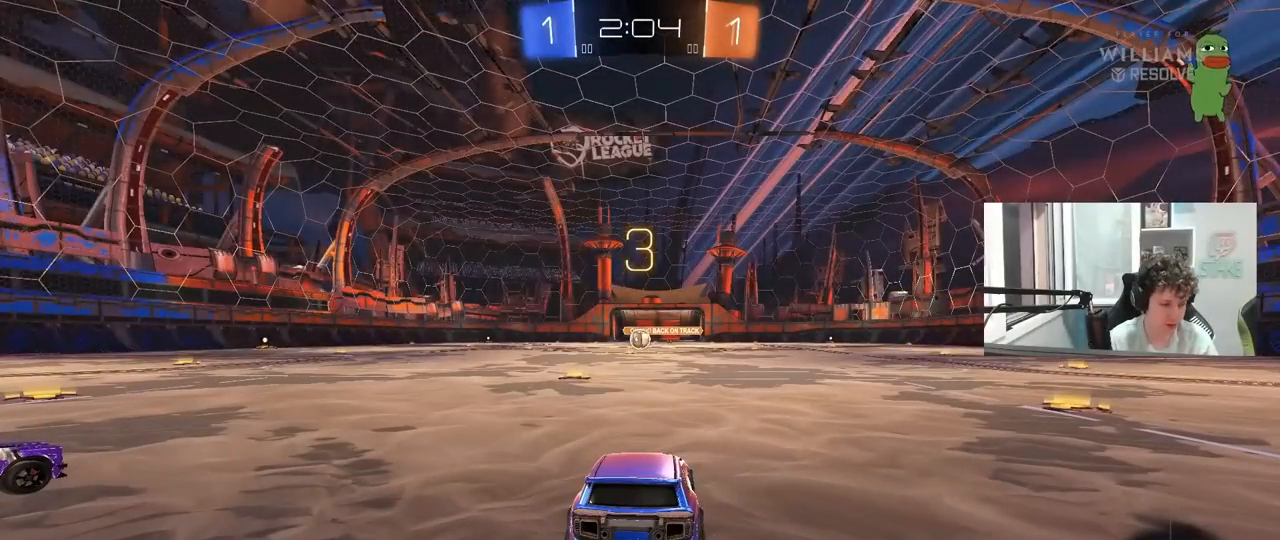
{"keys": [], "mouse": [], "mouse_move": "still", "events": []}
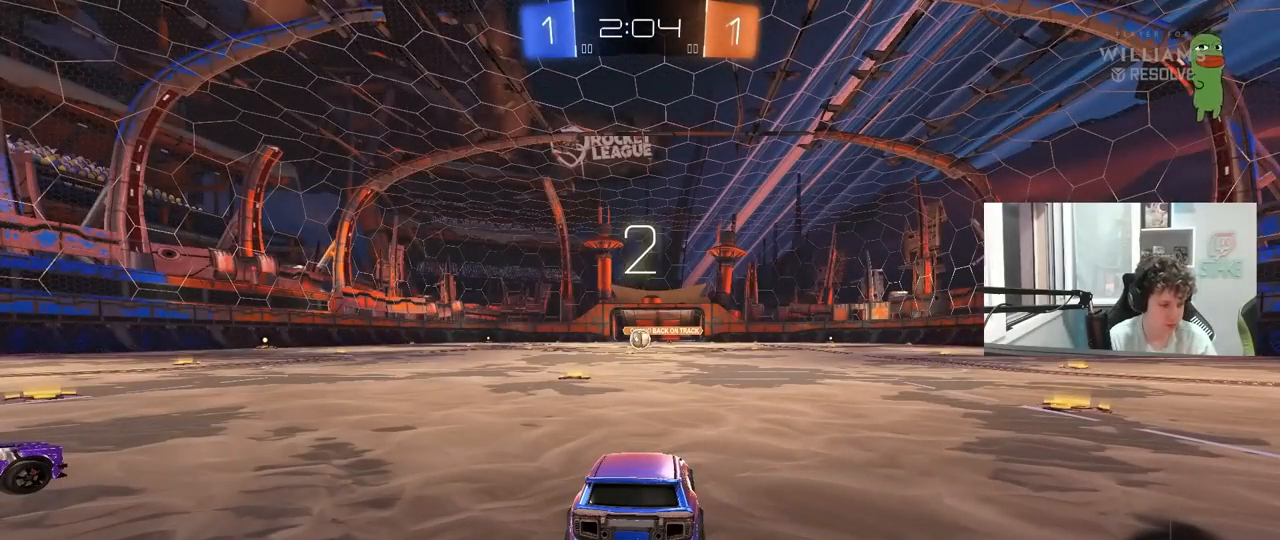
{"keys": [], "mouse": [], "mouse_move": "still", "events": []}
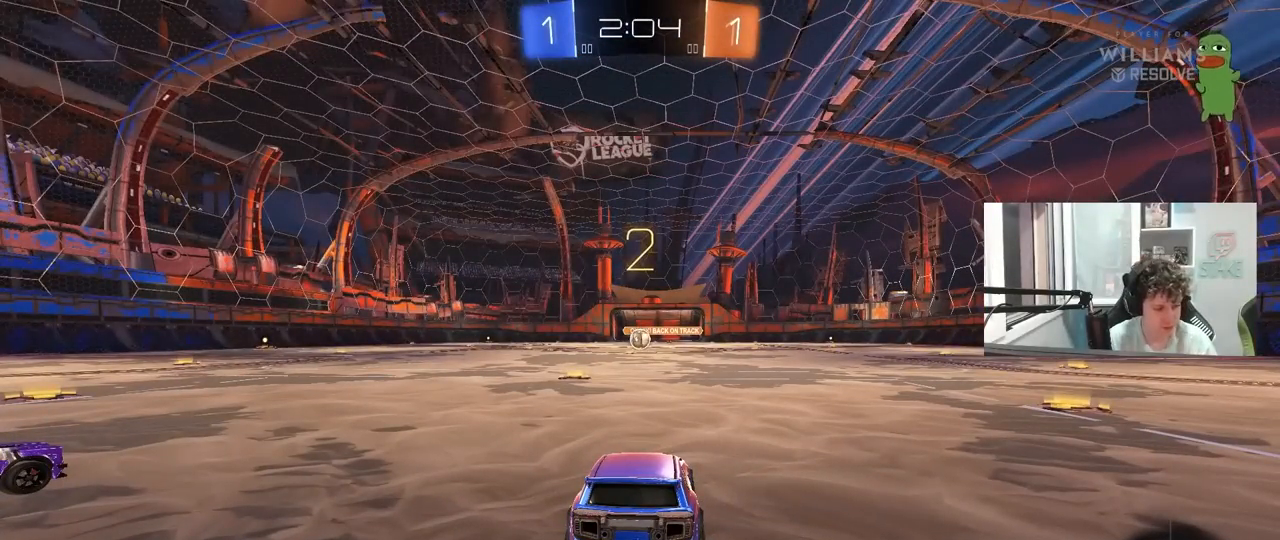
{"keys": [], "mouse": [], "mouse_move": "right", "events": []}